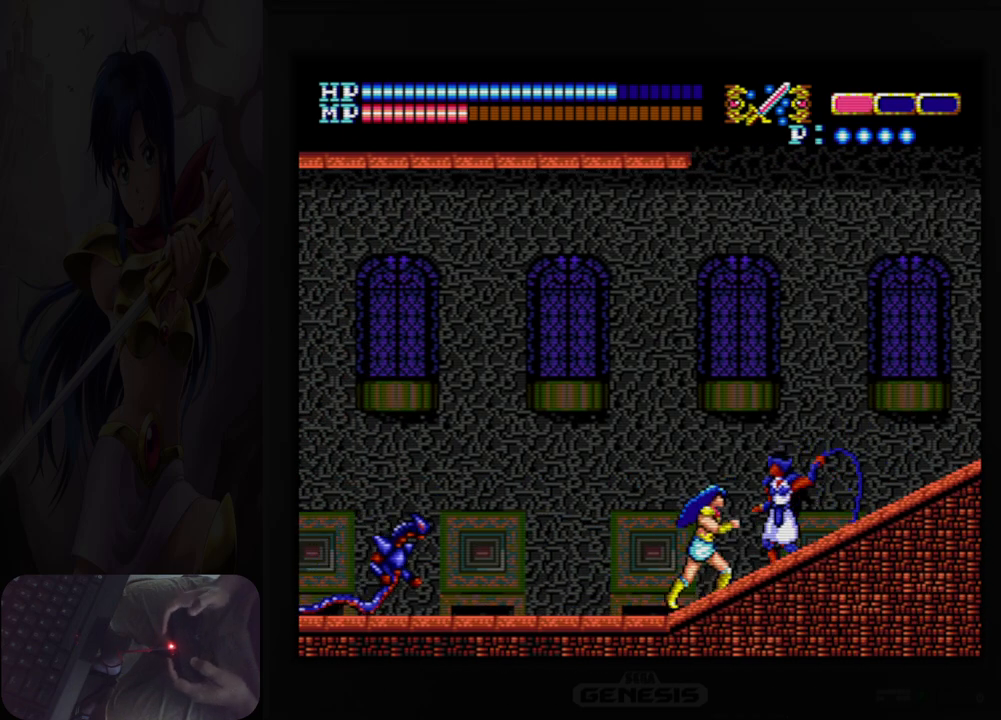
Gameplay with a controller (Nintendo layout); each line is a JSON object with the inputs held at the frame after it. "events" lists button and stick changes between this image and that frame as [ms after this image, input, new state], when the widget could be followed in between. Not read: HOME L2 L3 R2 R3 left_stick right_stick.
{"buttons": ["A", "DPAD_UP", "DPAD_RIGHT"], "events": [[33, "A", "down"]]}
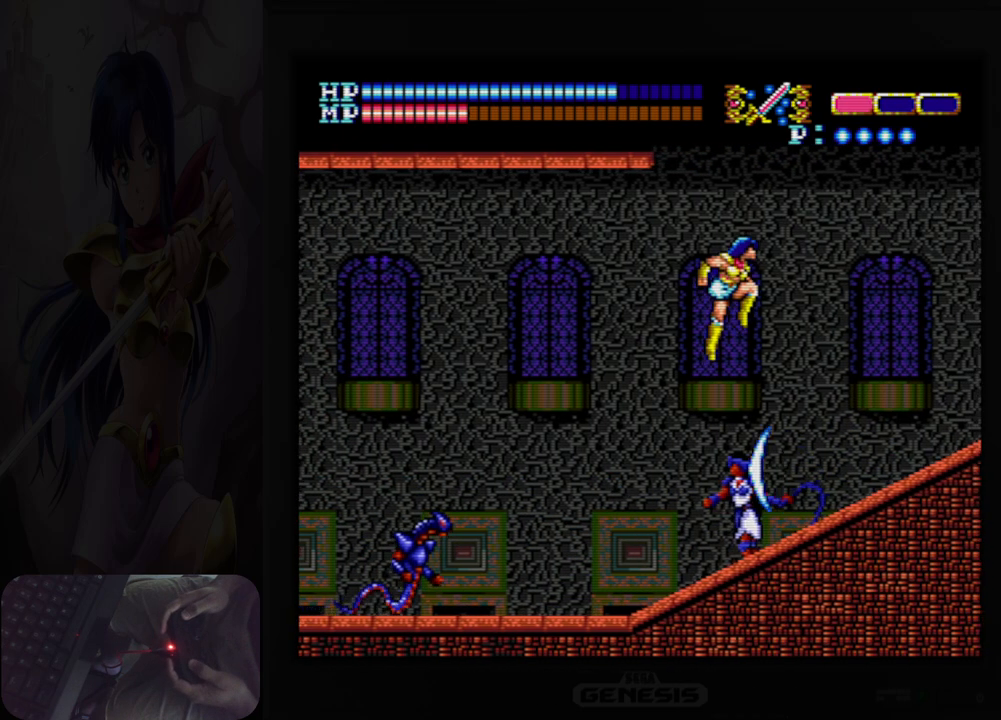
{"buttons": ["DPAD_RIGHT"], "events": [[83, "DPAD_UP", "up"], [300, "A", "up"]]}
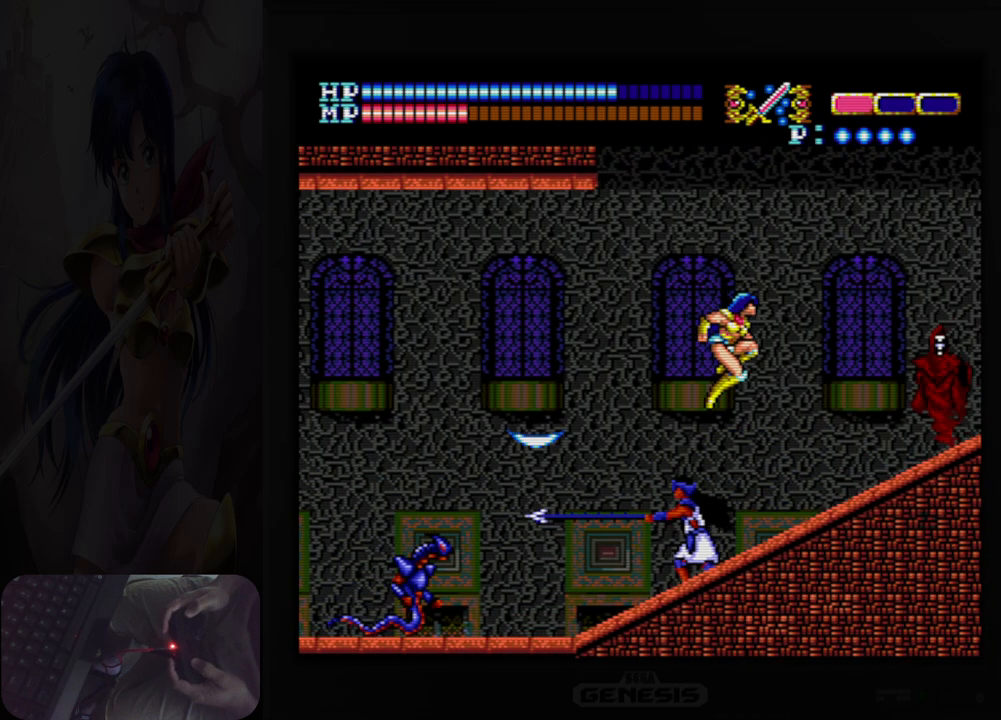
{"buttons": ["DPAD_RIGHT"], "events": []}
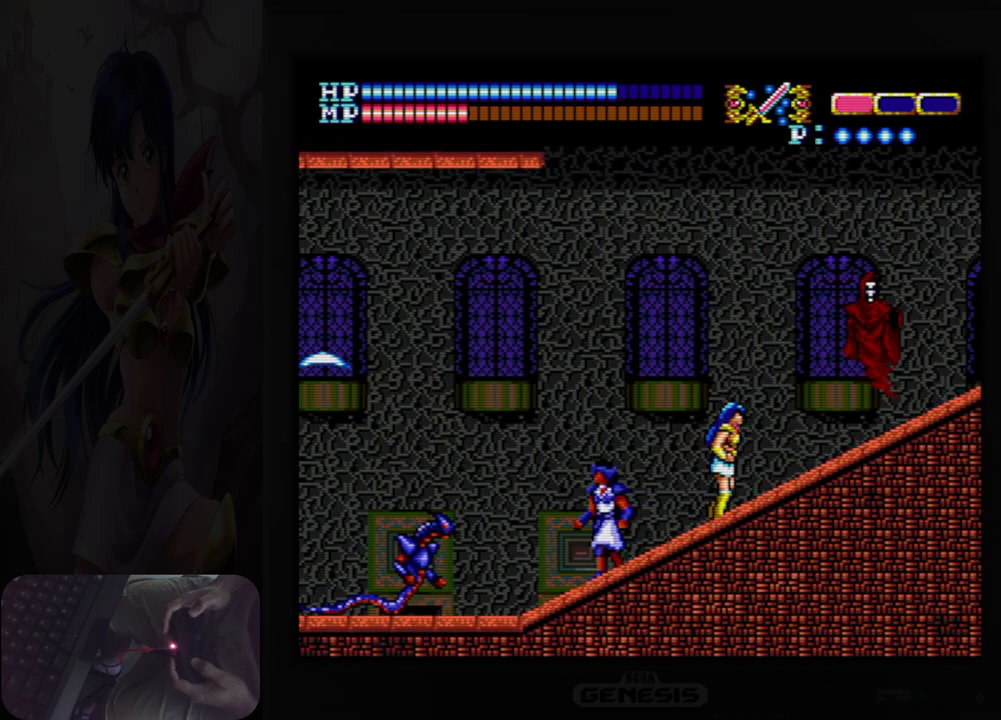
{"buttons": ["A", "DPAD_UP"], "events": [[250, "DPAD_UP", "down"], [283, "DPAD_RIGHT", "up"], [433, "A", "down"]]}
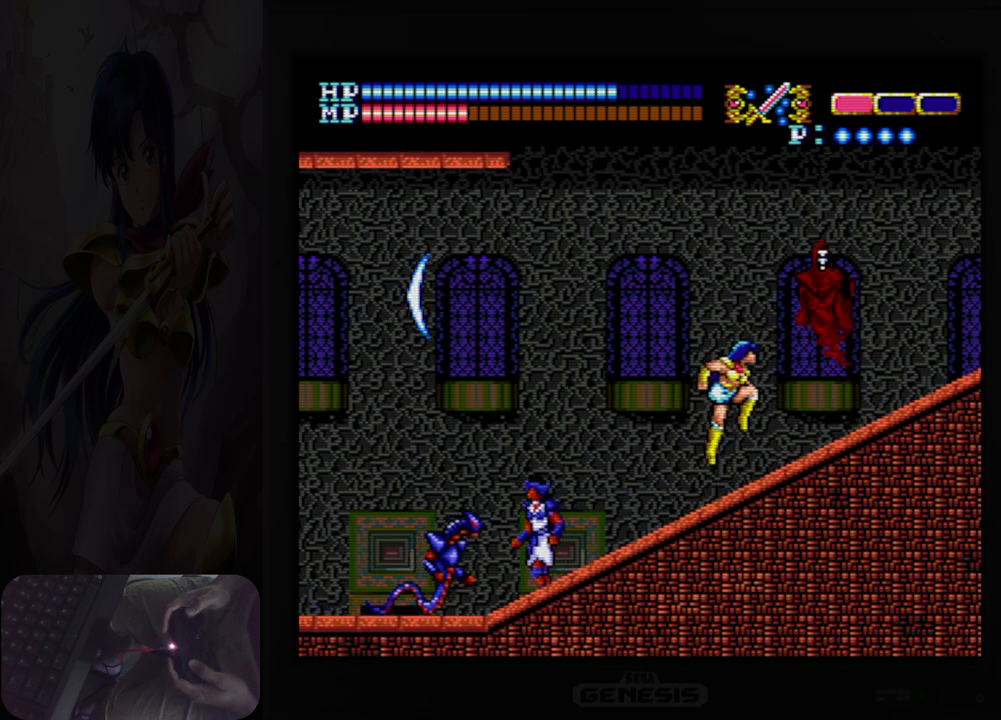
{"buttons": ["A", "DPAD_UP", "DPAD_RIGHT"], "events": [[100, "DPAD_RIGHT", "down"]]}
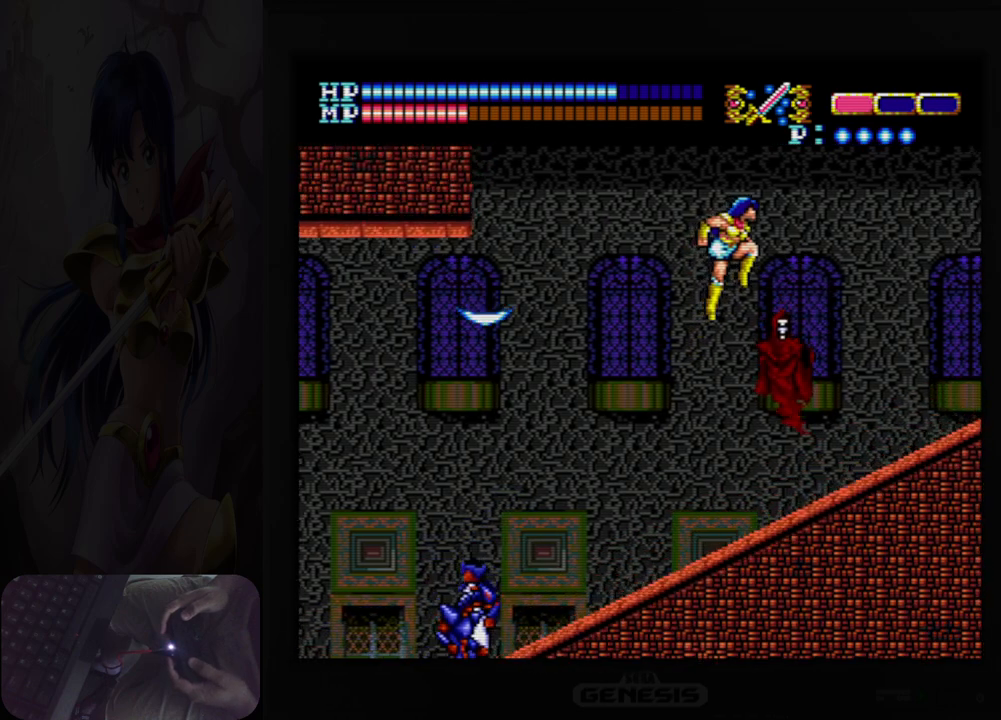
{"buttons": ["A", "DPAD_RIGHT"], "events": [[283, "DPAD_UP", "up"]]}
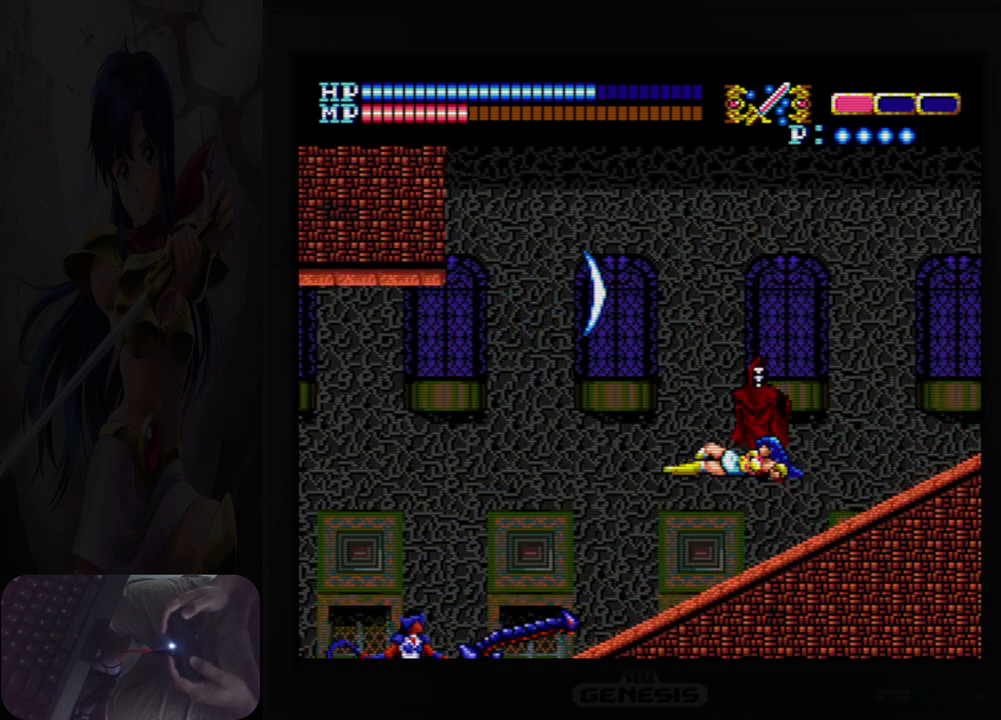
{"buttons": ["Y", "DPAD_RIGHT"], "events": [[100, "A", "up"], [500, "Y", "down"]]}
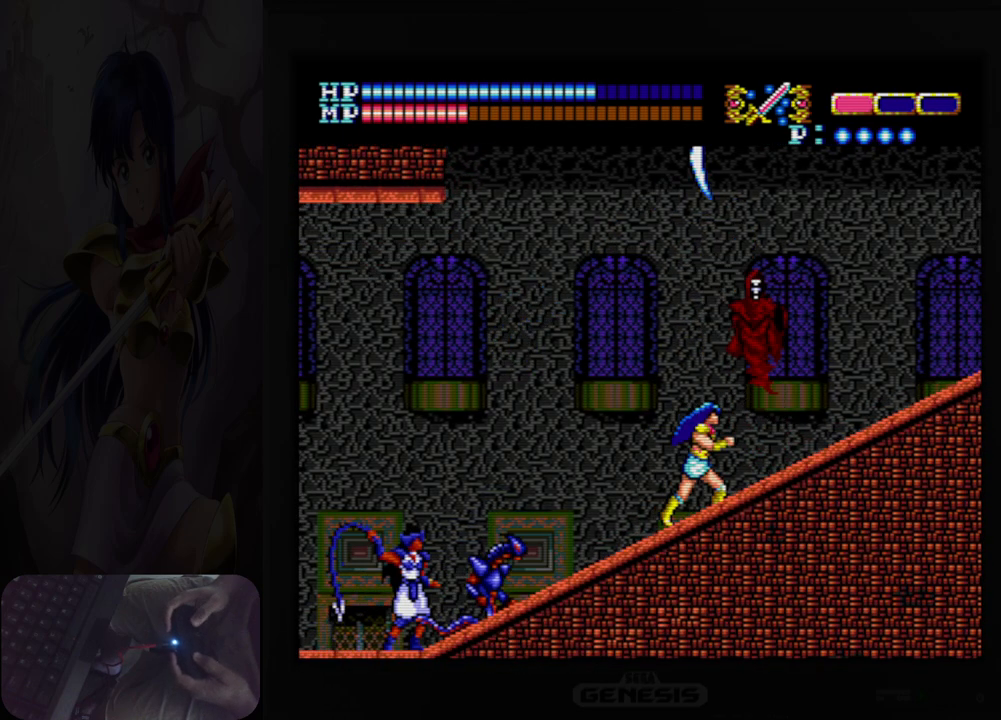
{"buttons": ["DPAD_RIGHT"], "events": [[117, "Y", "up"], [233, "Y", "down"], [317, "Y", "up"]]}
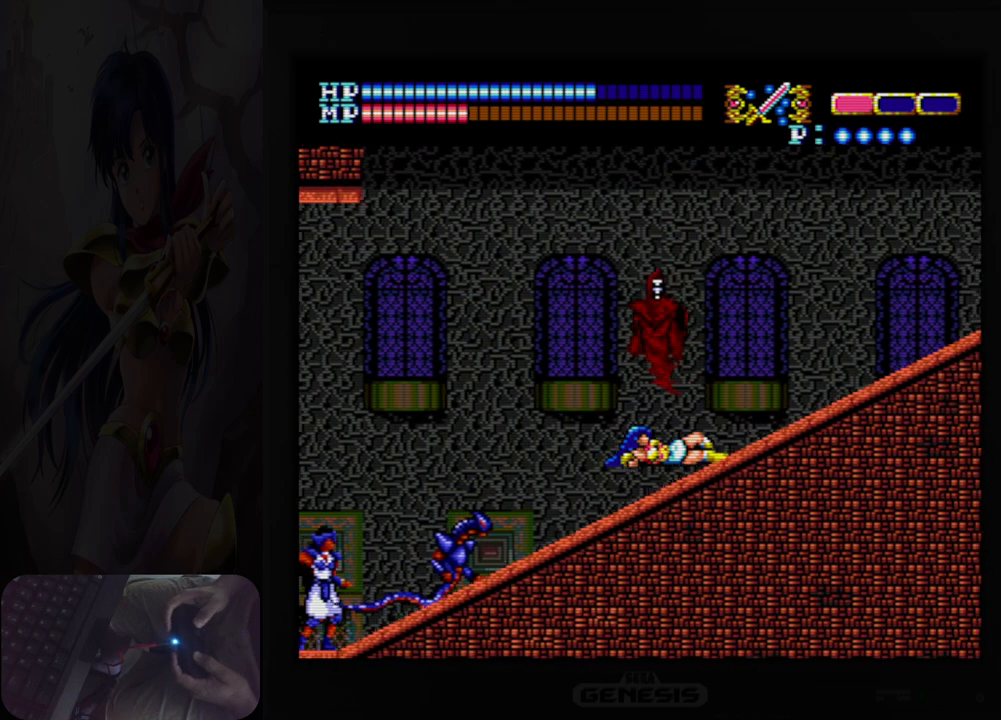
{"buttons": ["DPAD_RIGHT"], "events": [[400, "Y", "down"], [467, "Y", "up"]]}
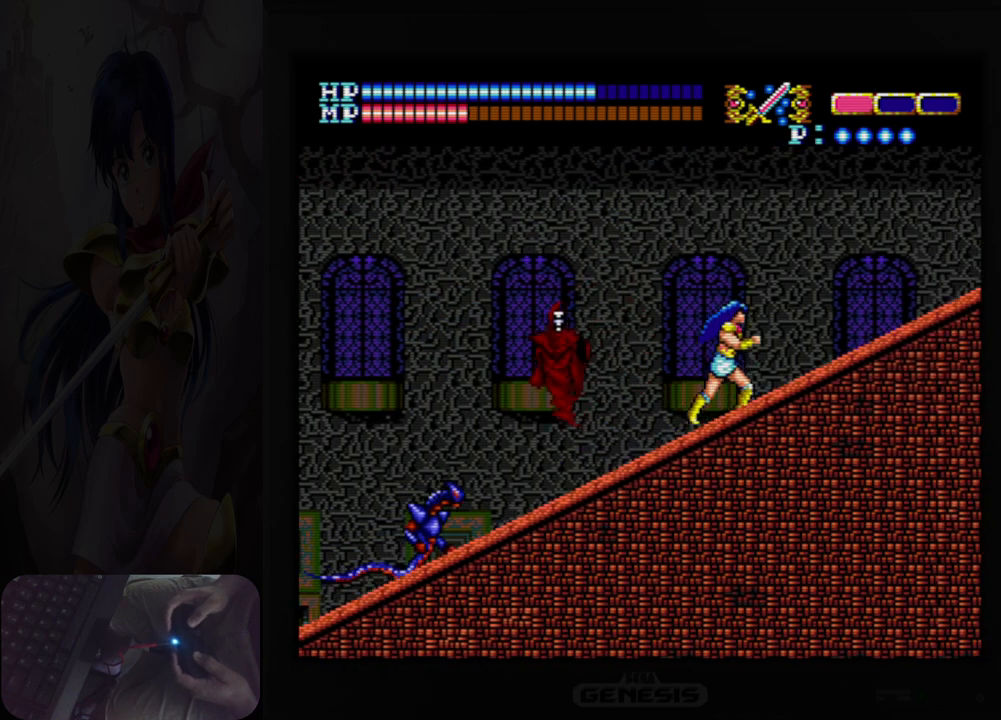
{"buttons": ["DPAD_RIGHT"], "events": [[83, "Y", "down"], [150, "Y", "up"], [250, "Y", "down"], [333, "Y", "up"], [400, "Y", "down"], [500, "Y", "up"]]}
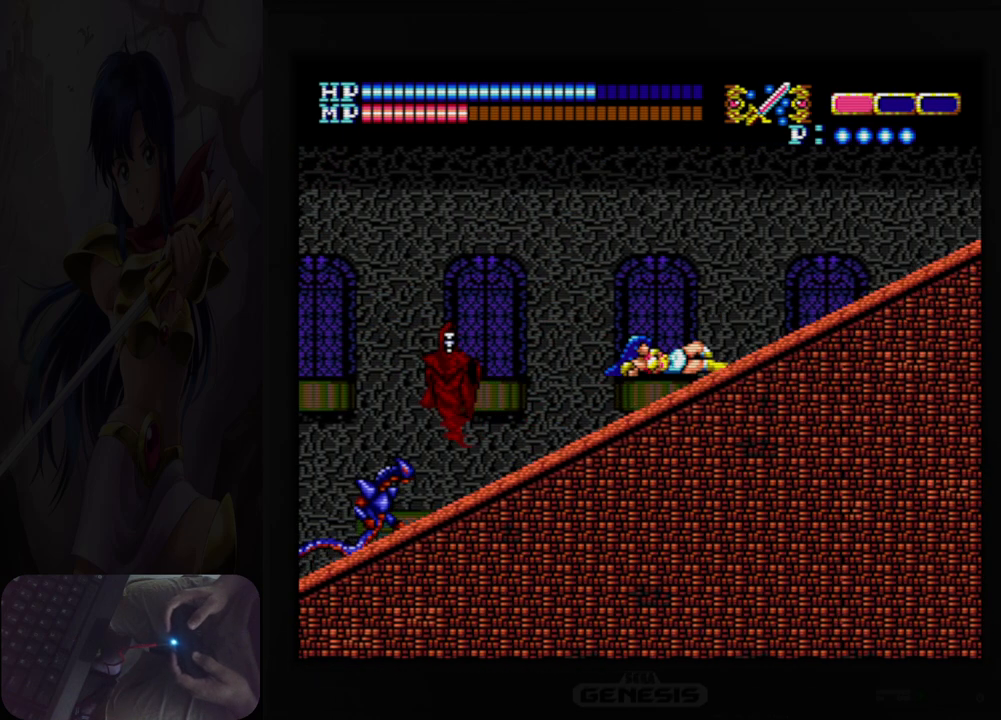
{"buttons": ["DPAD_RIGHT"], "events": []}
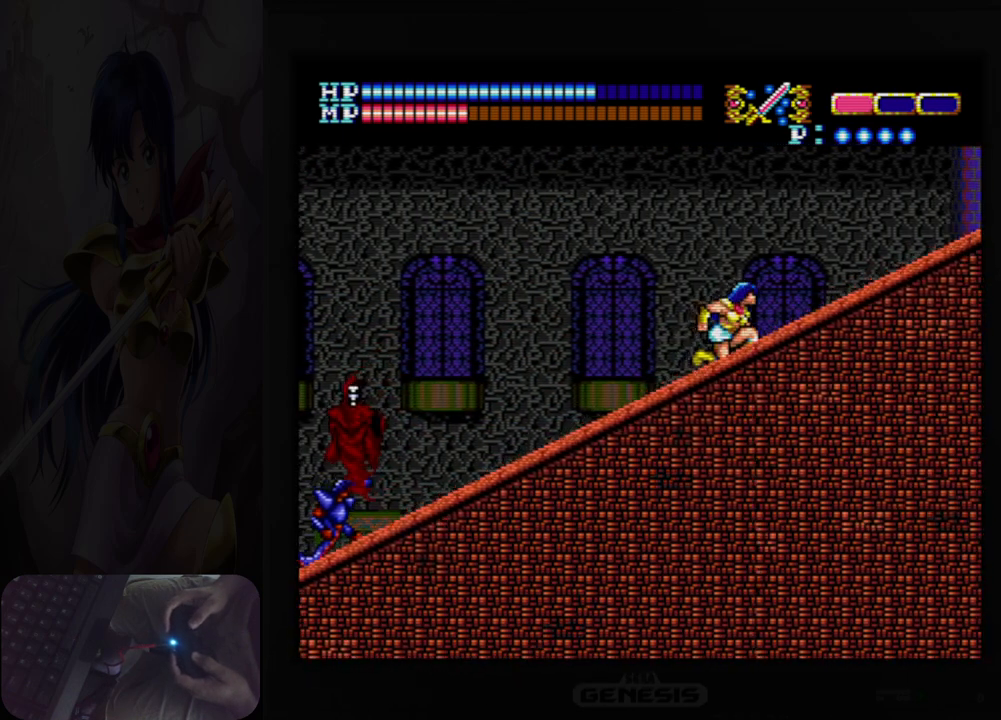
{"buttons": ["DPAD_RIGHT"], "events": []}
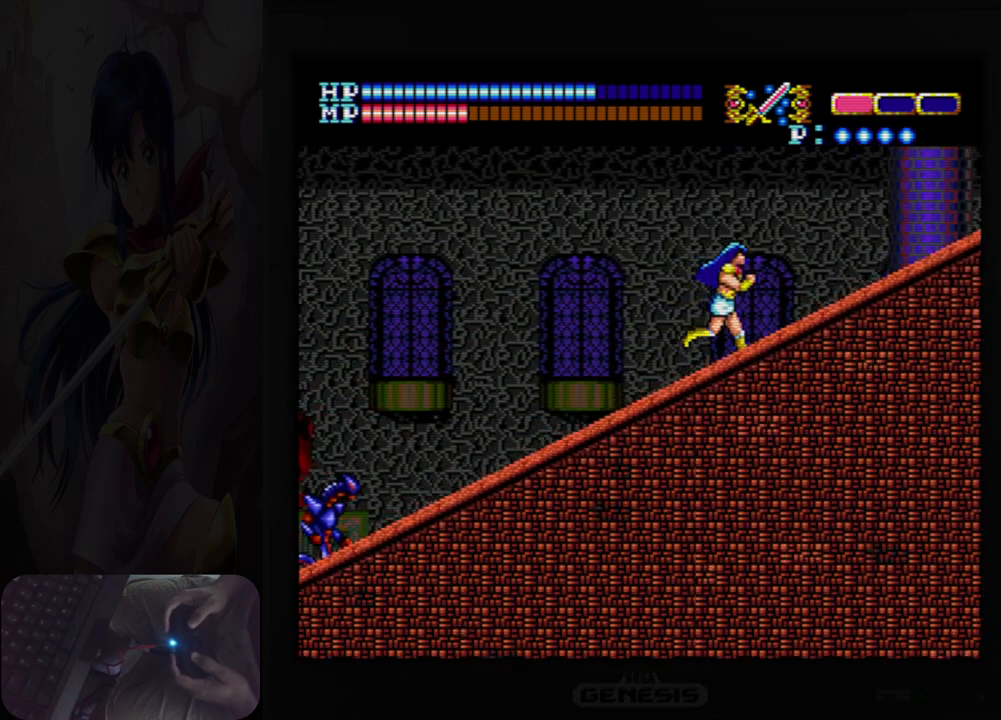
{"buttons": ["DPAD_RIGHT"], "events": []}
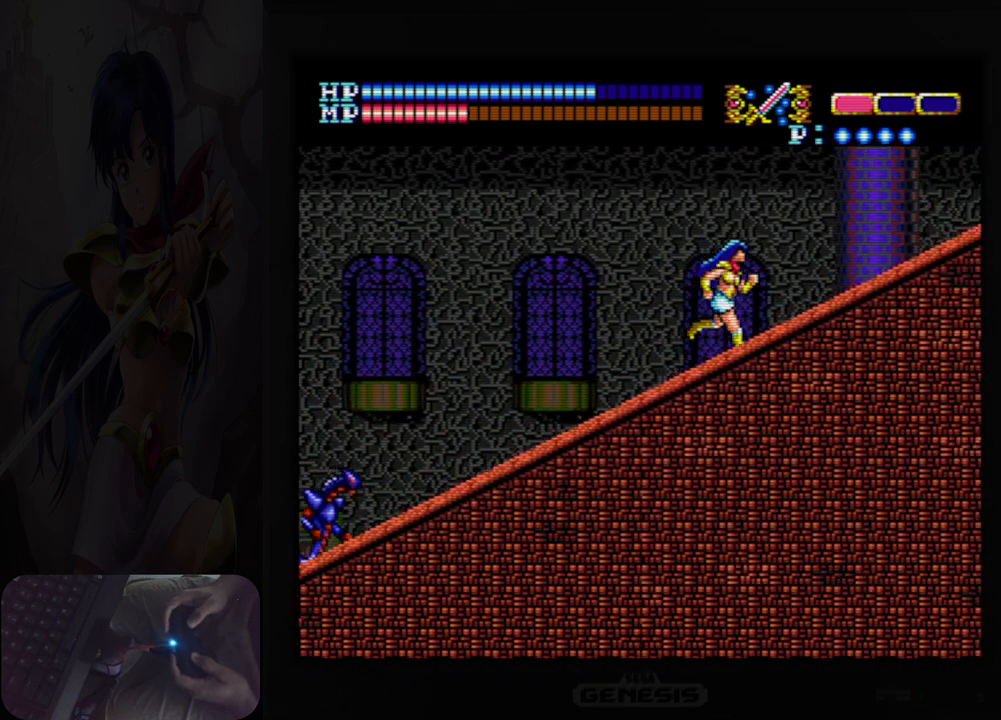
{"buttons": ["DPAD_RIGHT"], "events": []}
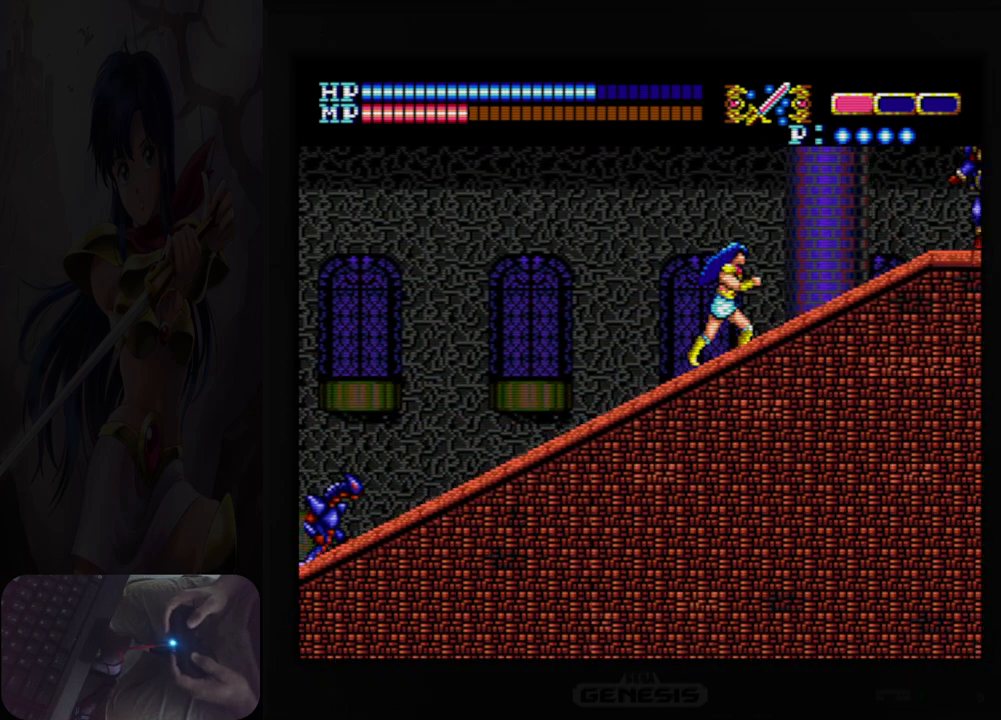
{"buttons": ["DPAD_RIGHT"], "events": []}
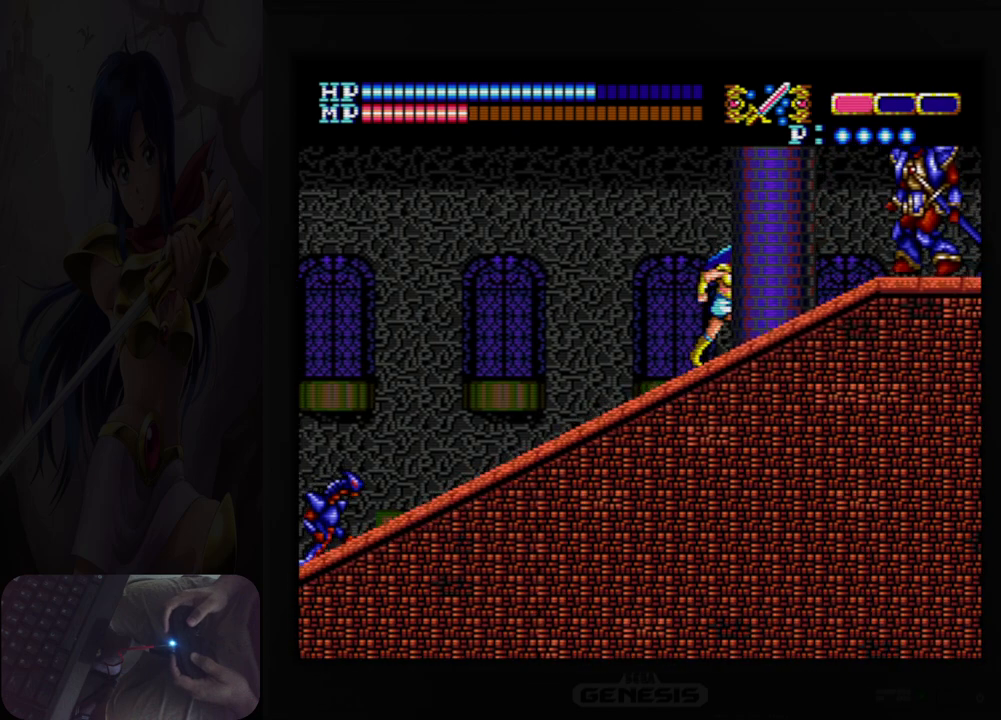
{"buttons": ["DPAD_RIGHT"], "events": []}
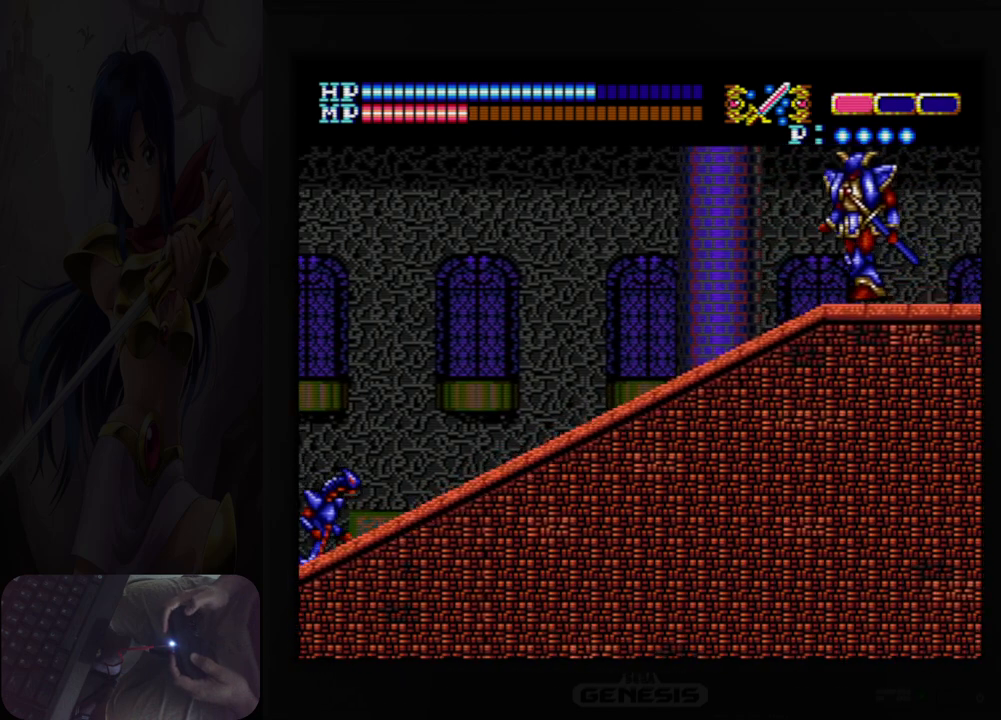
{"buttons": ["A", "DPAD_UP", "DPAD_RIGHT"], "events": [[200, "DPAD_UP", "down"], [217, "DPAD_RIGHT", "up"], [333, "A", "down"], [417, "DPAD_RIGHT", "down"]]}
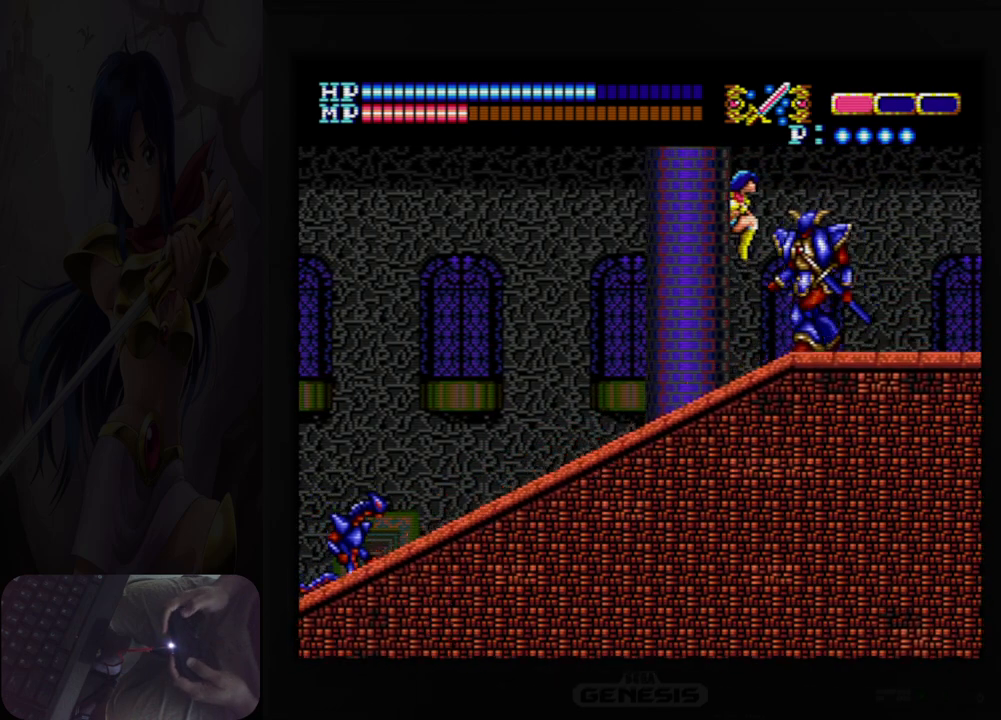
{"buttons": ["A", "DPAD_RIGHT"], "events": [[33, "DPAD_UP", "up"]]}
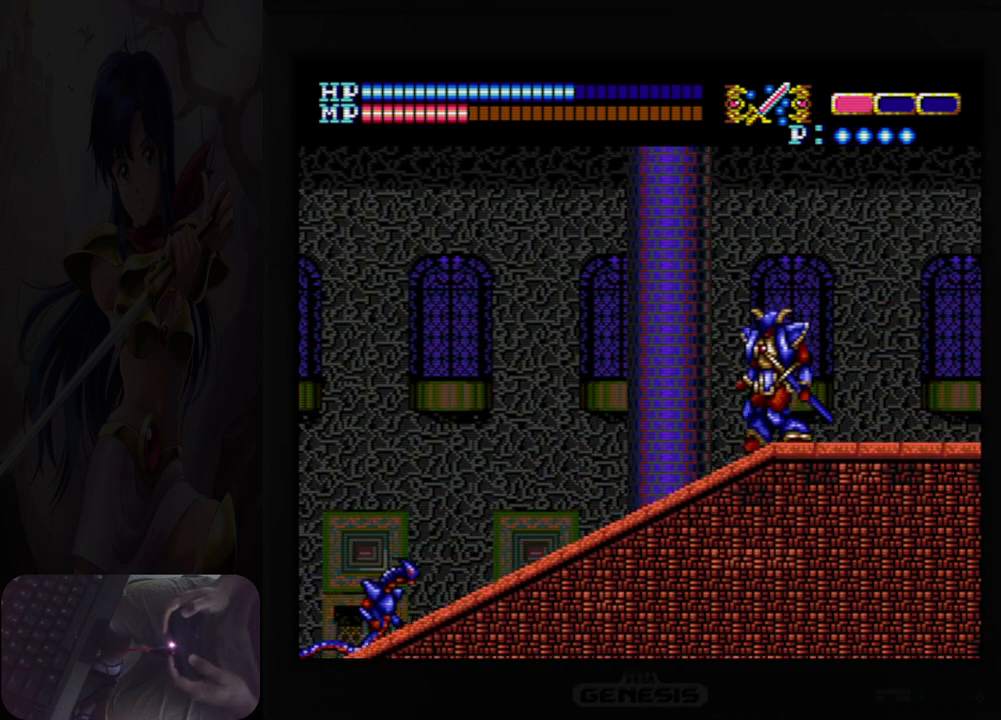
{"buttons": ["DPAD_RIGHT"], "events": [[300, "A", "up"]]}
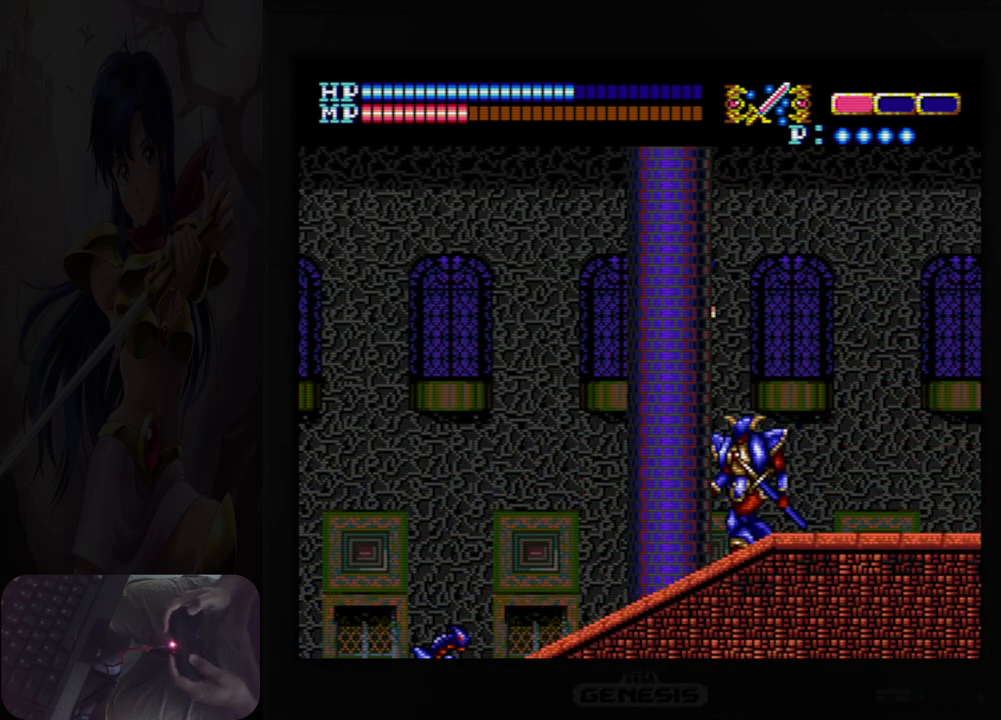
{"buttons": ["DPAD_RIGHT"], "events": []}
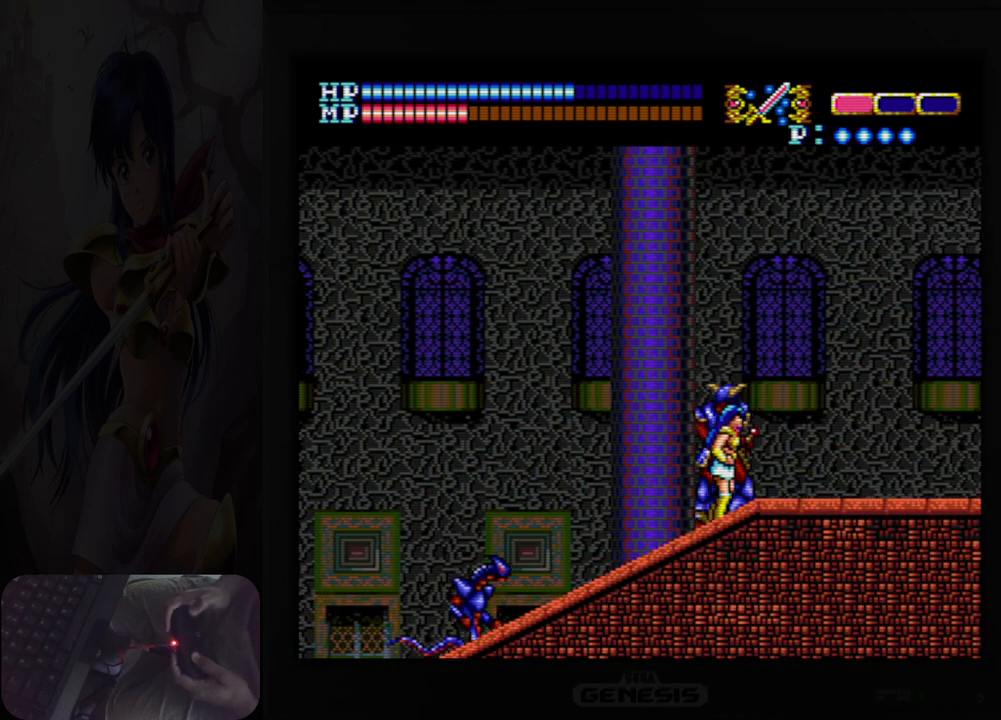
{"buttons": ["DPAD_RIGHT"], "events": [[117, "A", "down"], [267, "A", "up"]]}
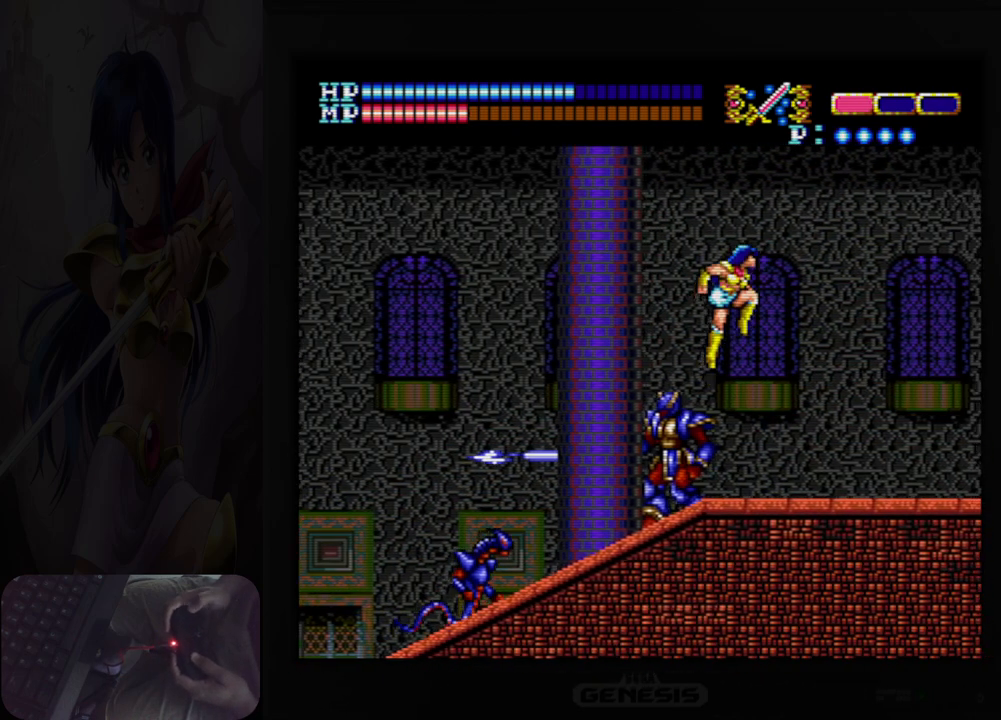
{"buttons": ["DPAD_RIGHT"], "events": []}
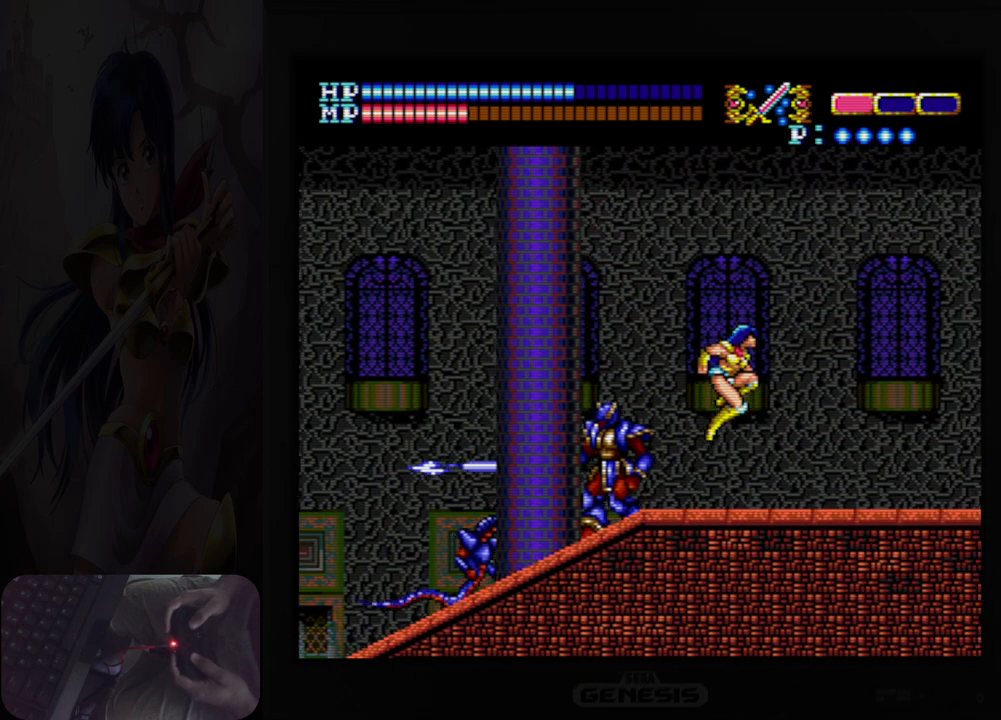
{"buttons": ["DPAD_RIGHT"], "events": [[283, "Y", "down"], [400, "Y", "up"]]}
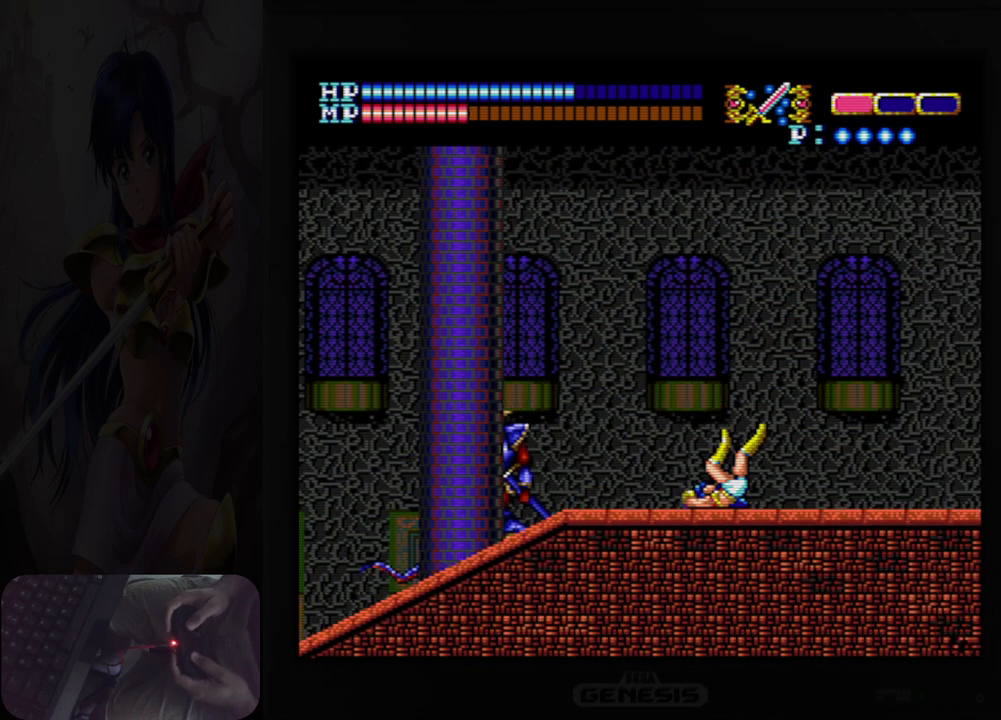
{"buttons": ["DPAD_RIGHT"], "events": []}
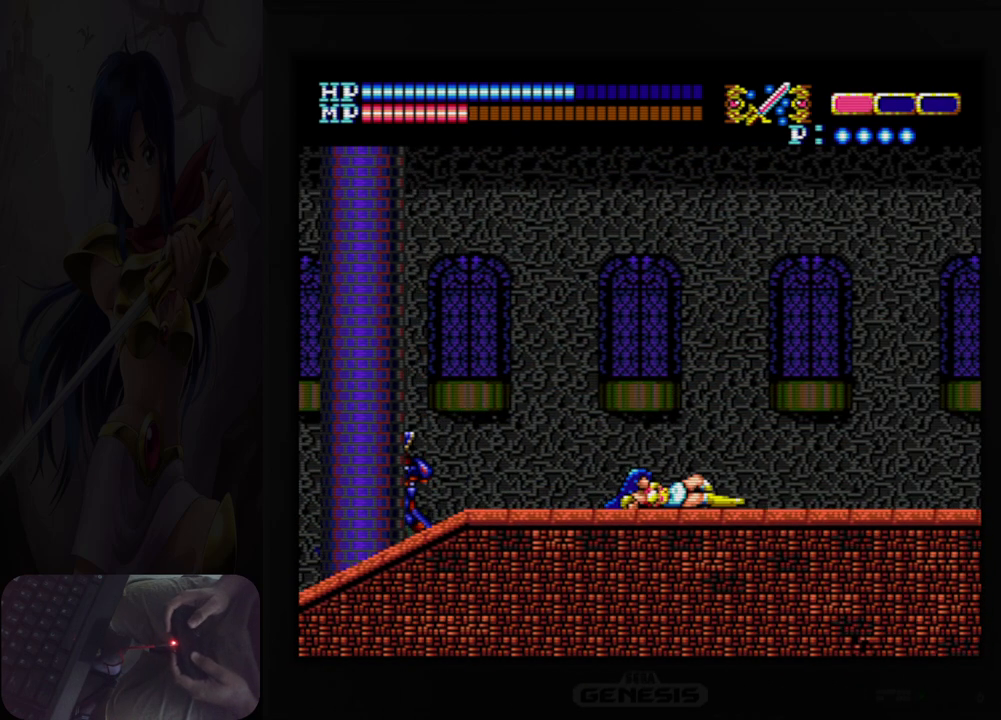
{"buttons": ["DPAD_RIGHT"], "events": [[300, "Y", "down"], [433, "Y", "up"]]}
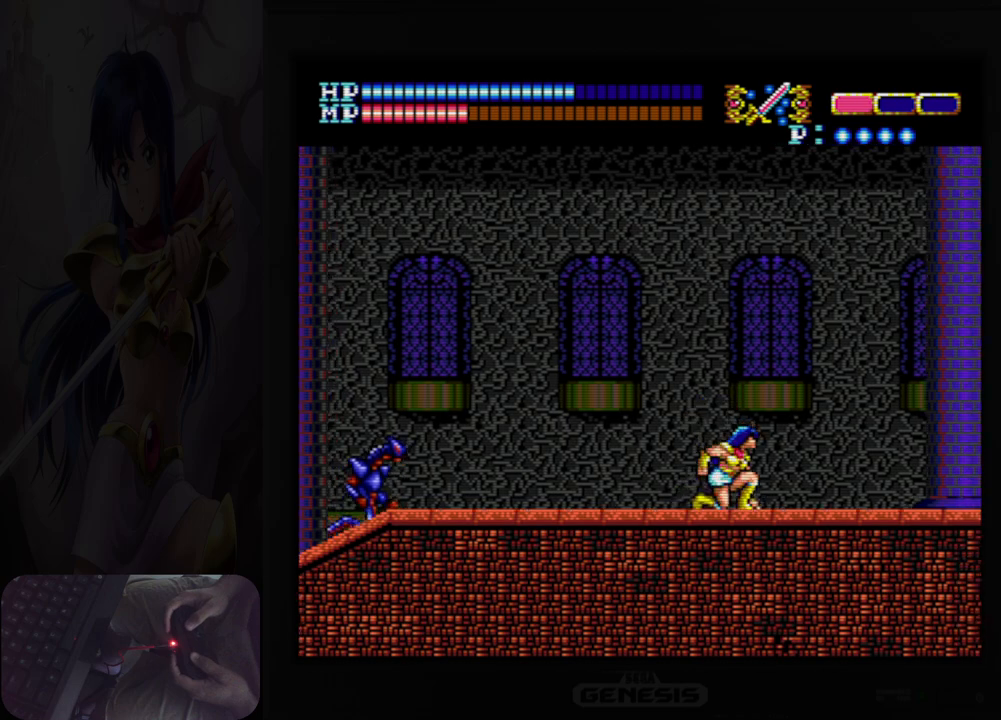
{"buttons": ["DPAD_RIGHT"], "events": []}
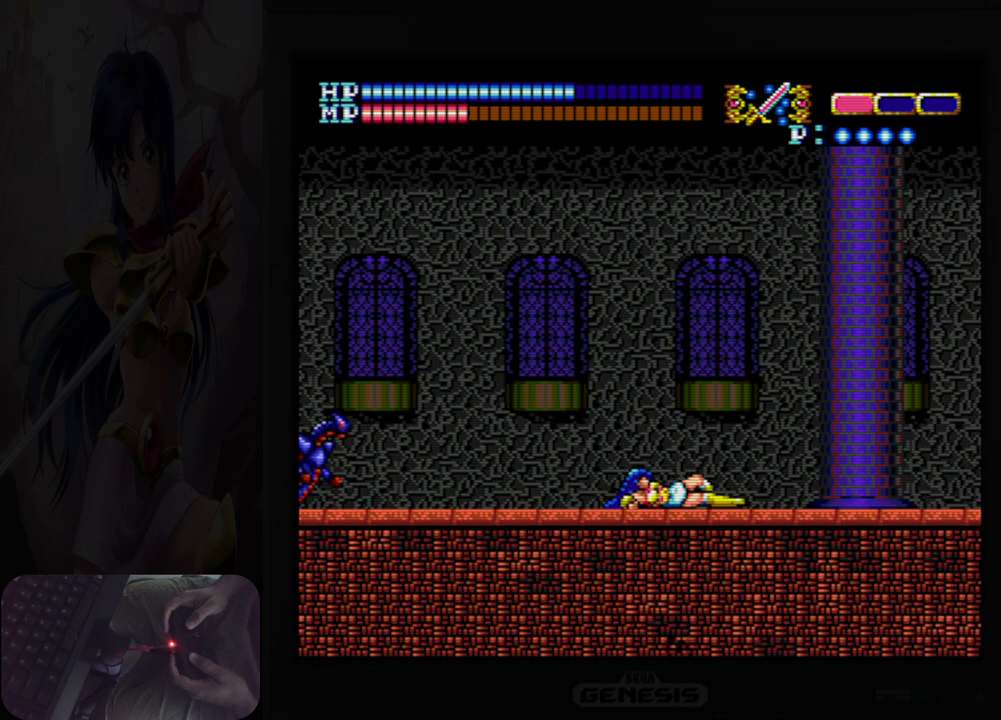
{"buttons": ["DPAD_RIGHT"], "events": []}
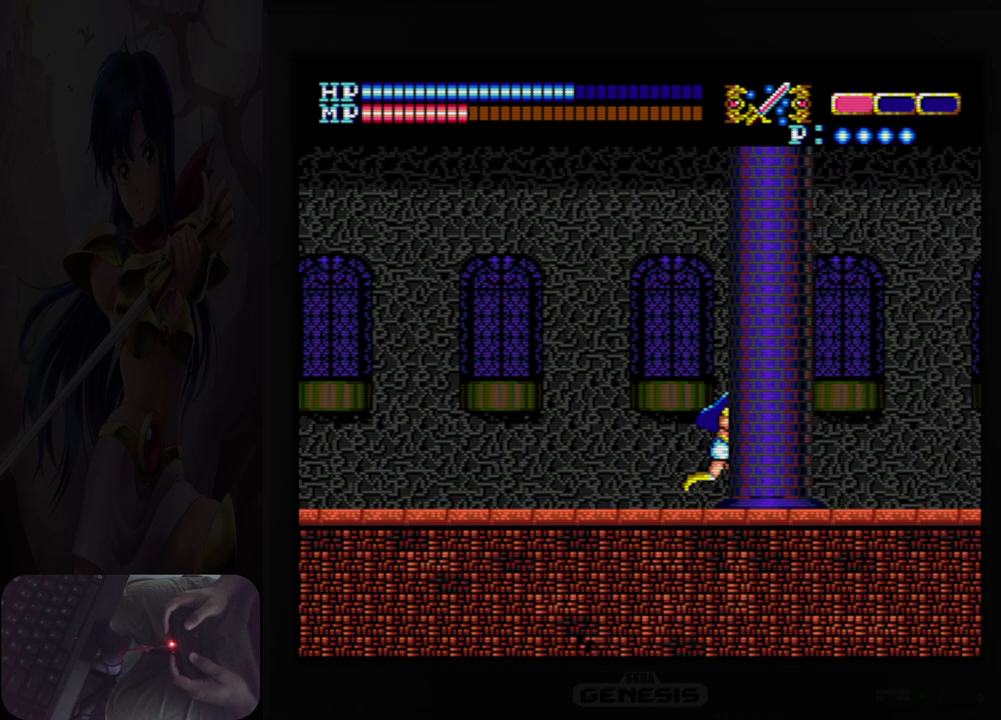
{"buttons": ["DPAD_RIGHT"], "events": []}
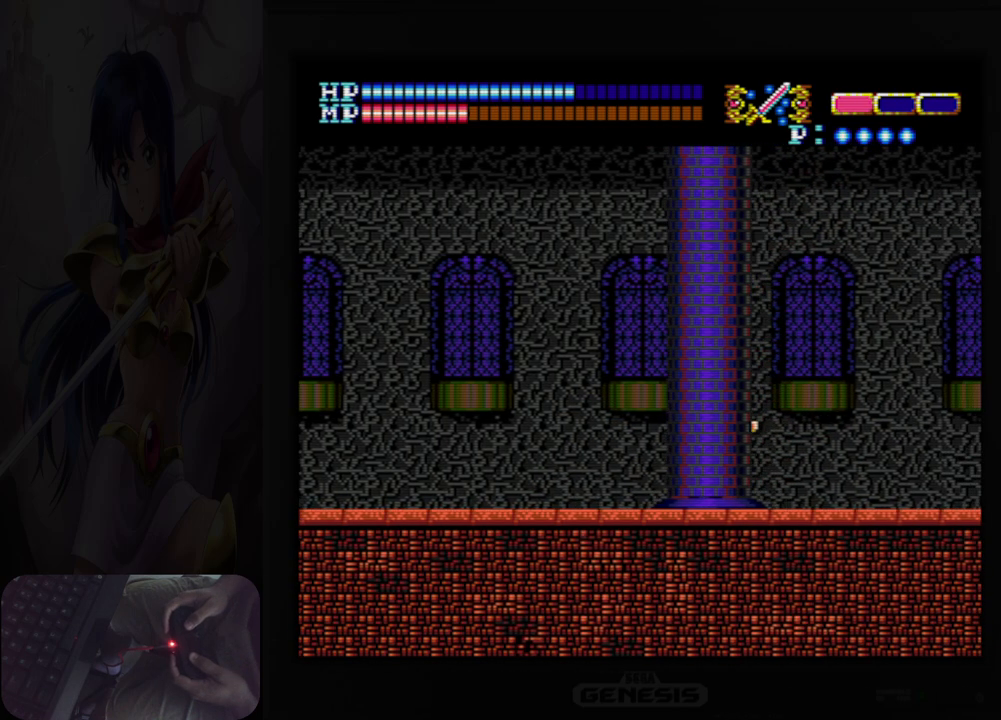
{"buttons": ["DPAD_RIGHT"], "events": [[217, "Y", "down"], [367, "Y", "up"]]}
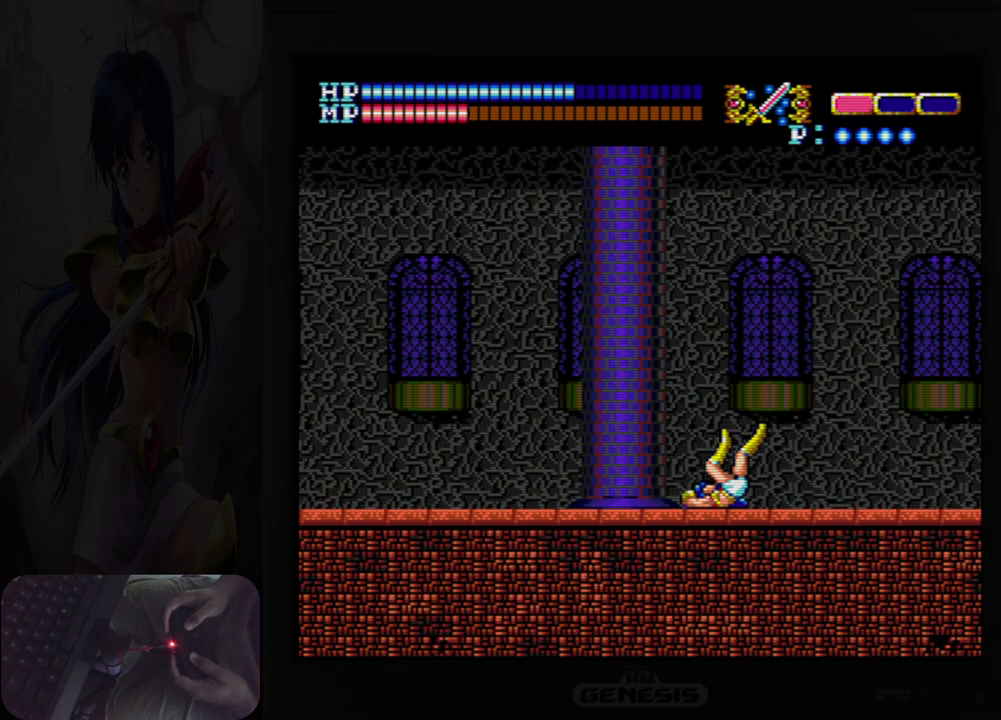
{"buttons": ["DPAD_RIGHT"], "events": []}